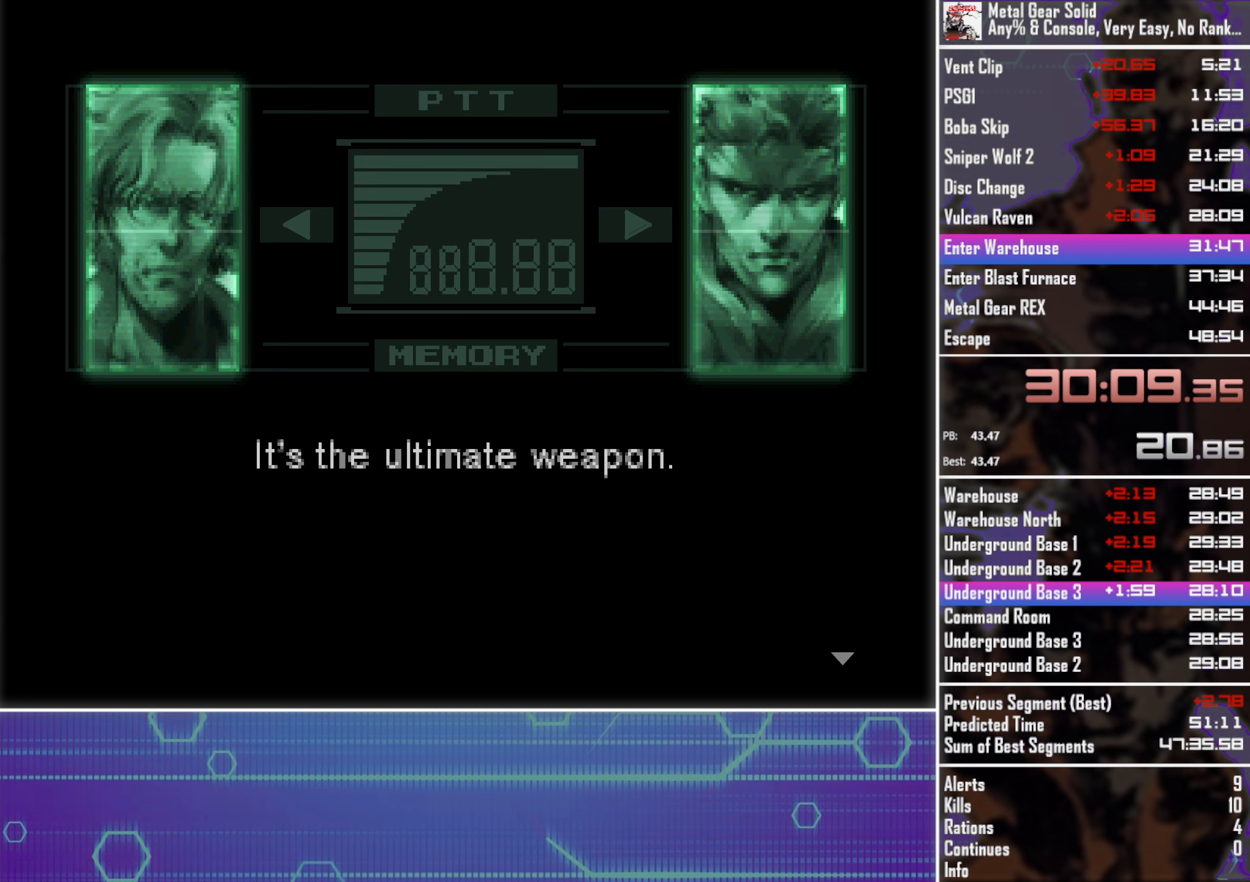
Gameplay with a controller (PlayStation layout); each line is a JSON object with the inputs held at the frame after it. "button_events" lists button changes between this image and that frame as [ms after this image, input, new state], when the widget could be followed in between (sticks are given only as held states). Not read: R3 right_stick.
{"buttons": ["CROSS", "CIRCLE", "TOUCHPAD"], "left_stick": "center", "button_events": []}
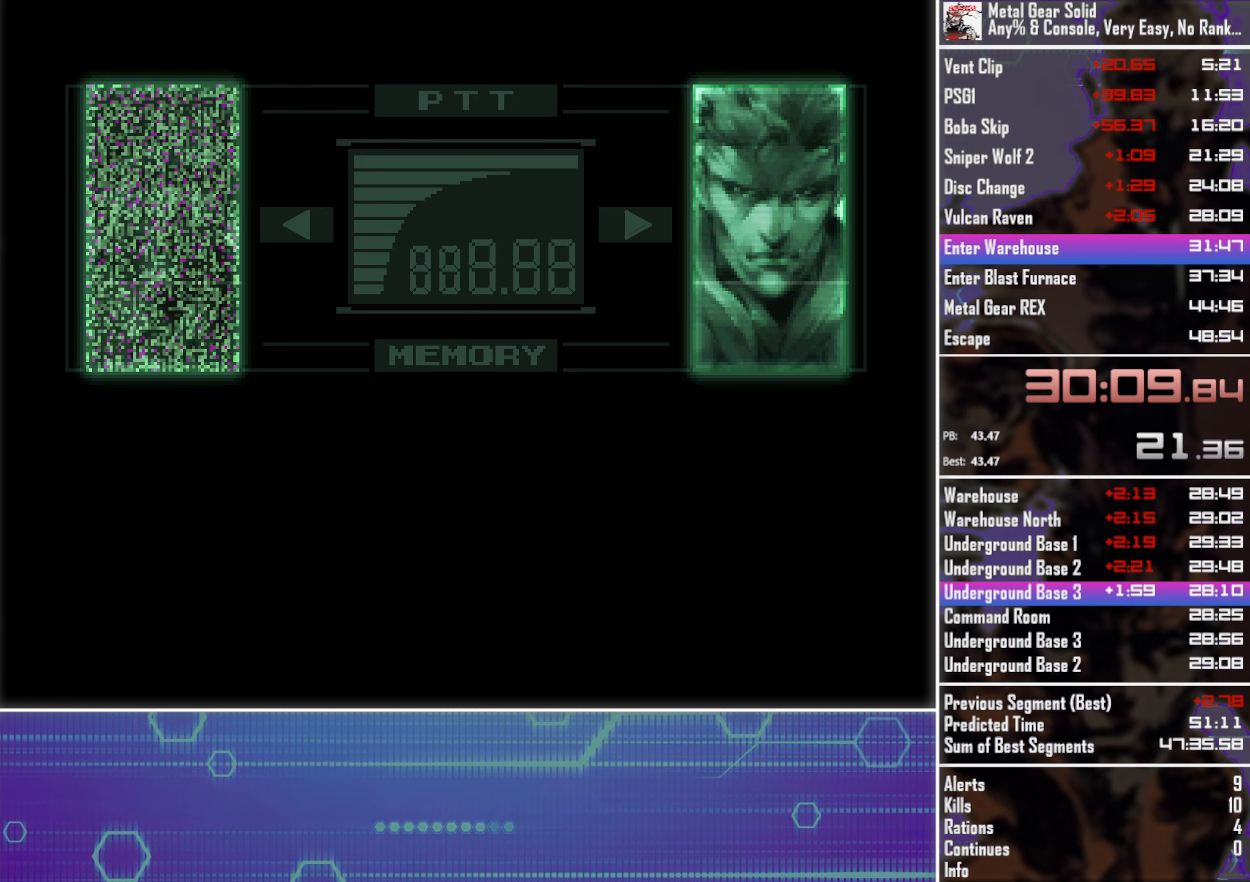
{"buttons": ["CROSS", "CIRCLE", "TOUCHPAD"], "left_stick": "center", "button_events": []}
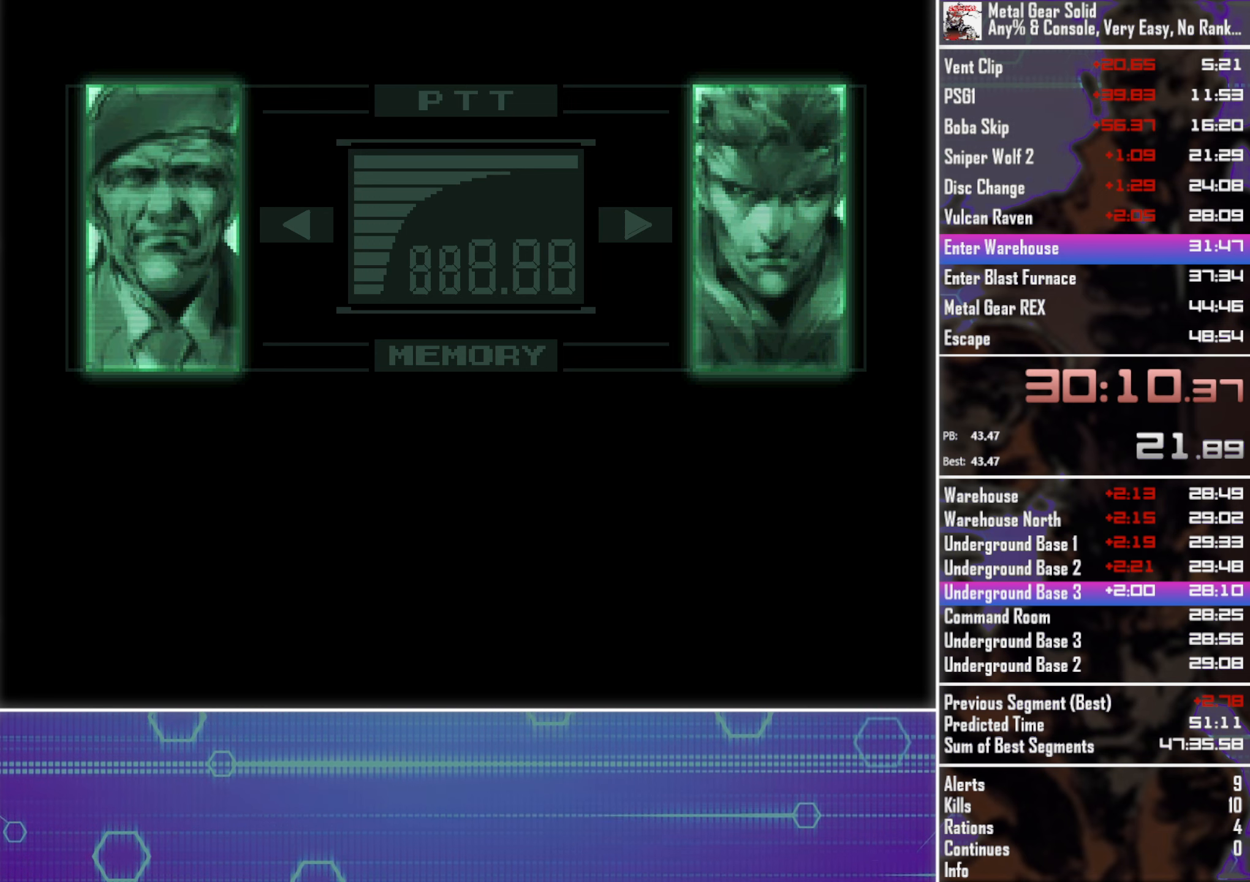
{"buttons": ["CROSS", "CIRCLE", "TOUCHPAD"], "left_stick": "center", "button_events": []}
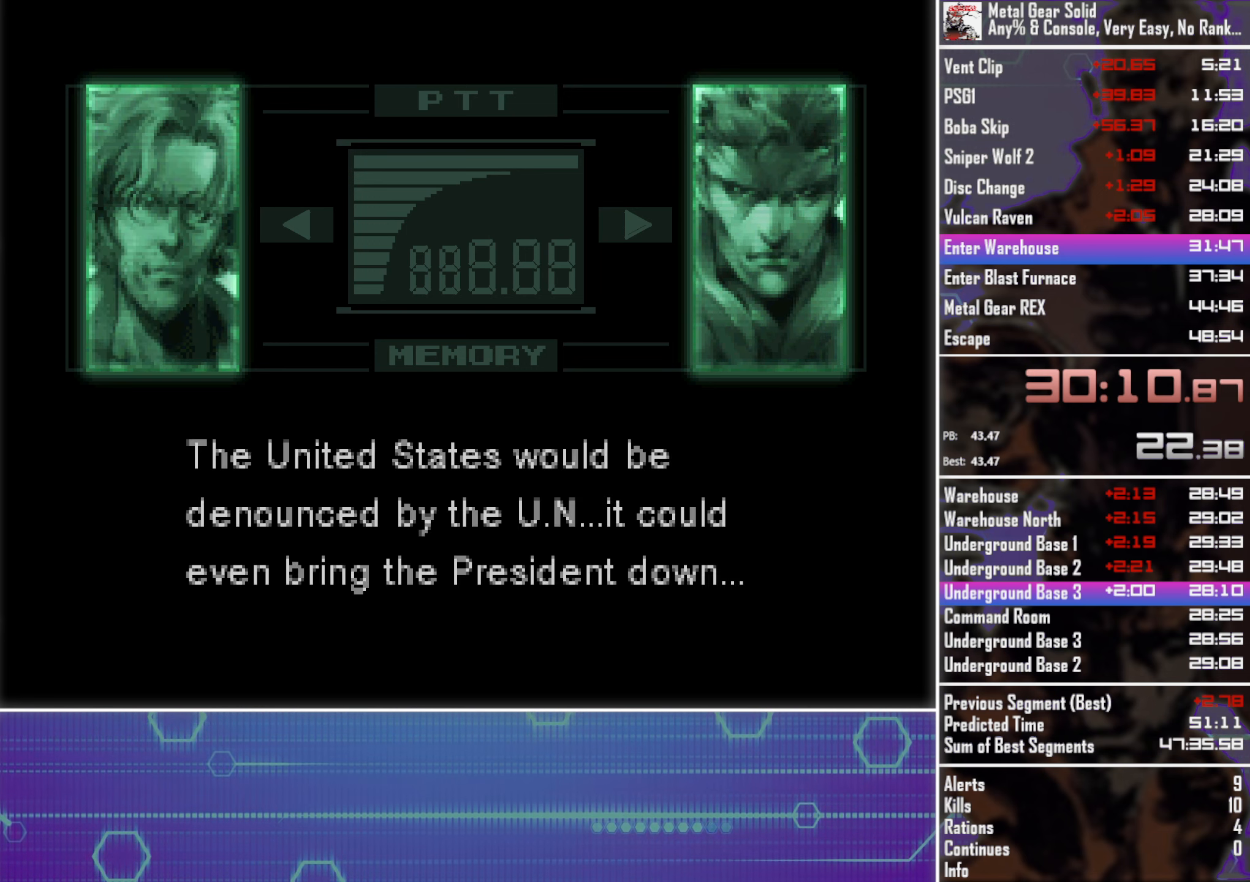
{"buttons": ["CROSS", "CIRCLE", "TOUCHPAD"], "left_stick": "center", "button_events": []}
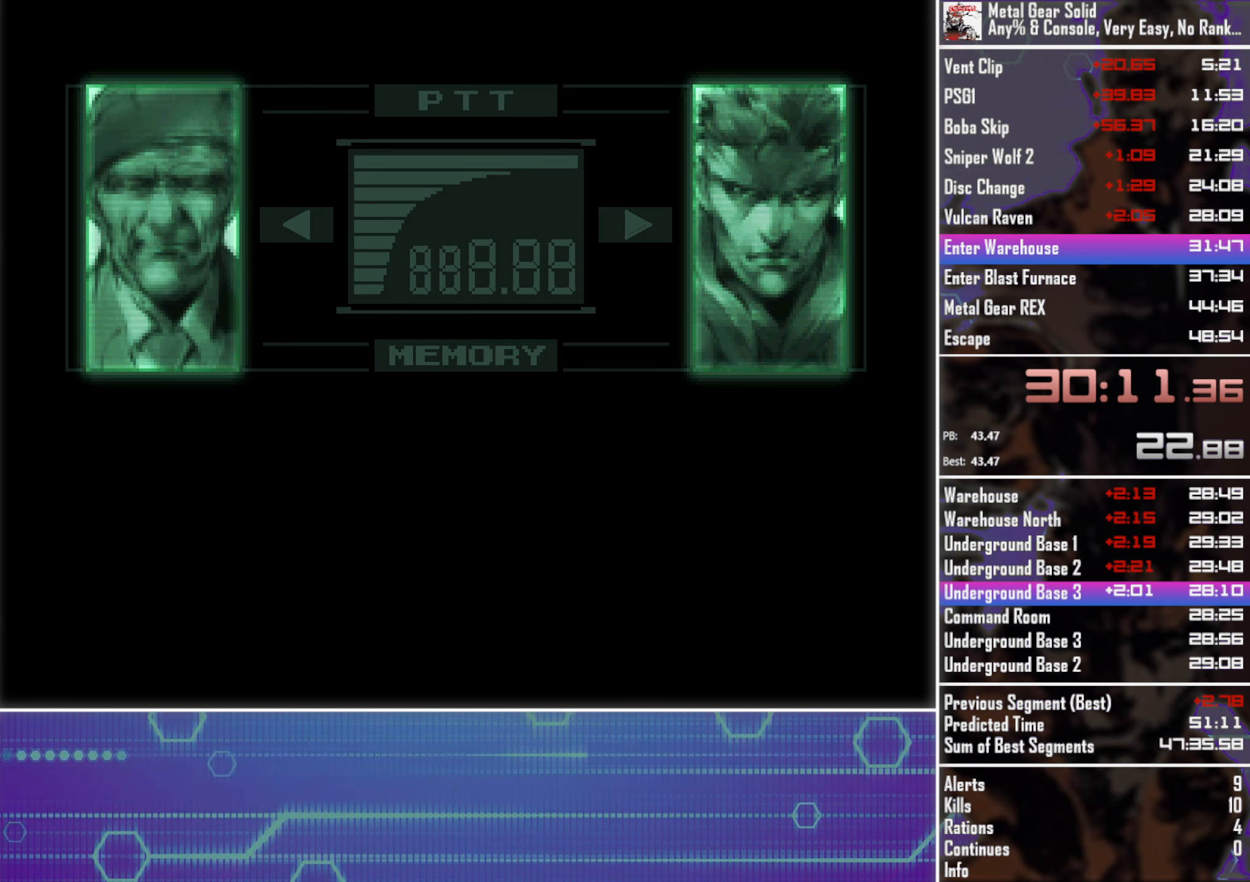
{"buttons": ["CROSS", "CIRCLE", "TOUCHPAD"], "left_stick": "center", "button_events": []}
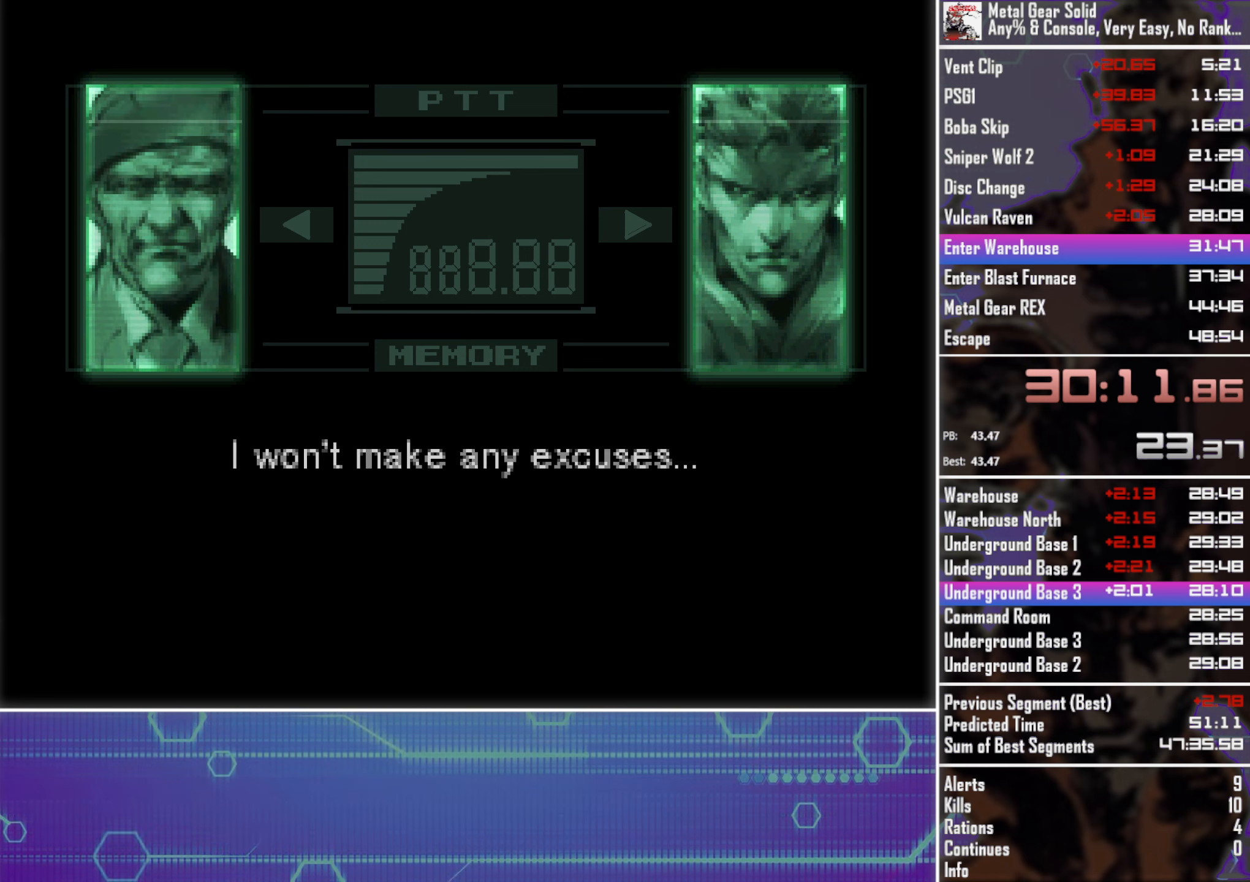
{"buttons": ["CROSS", "CIRCLE", "TOUCHPAD"], "left_stick": "center", "button_events": []}
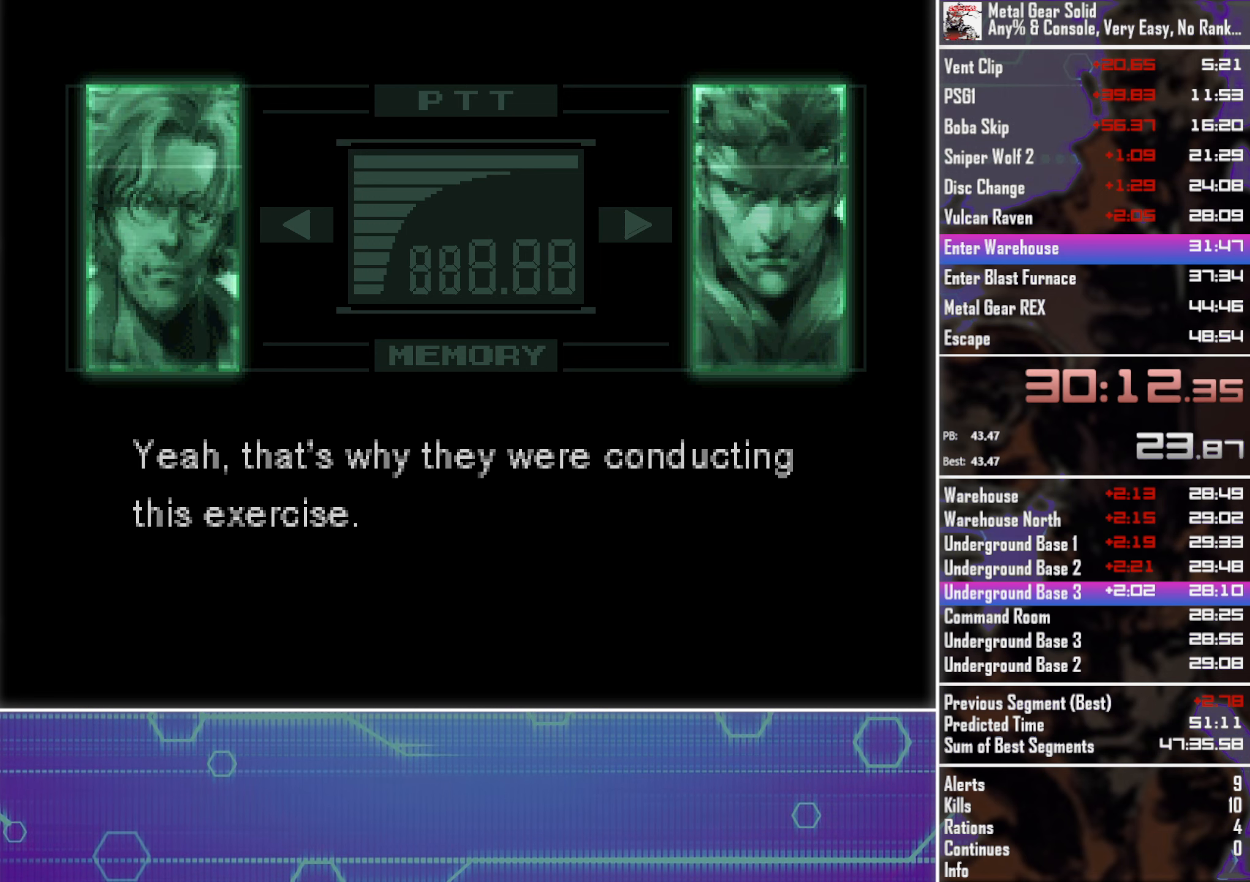
{"buttons": ["CROSS", "CIRCLE", "TOUCHPAD"], "left_stick": "center", "button_events": []}
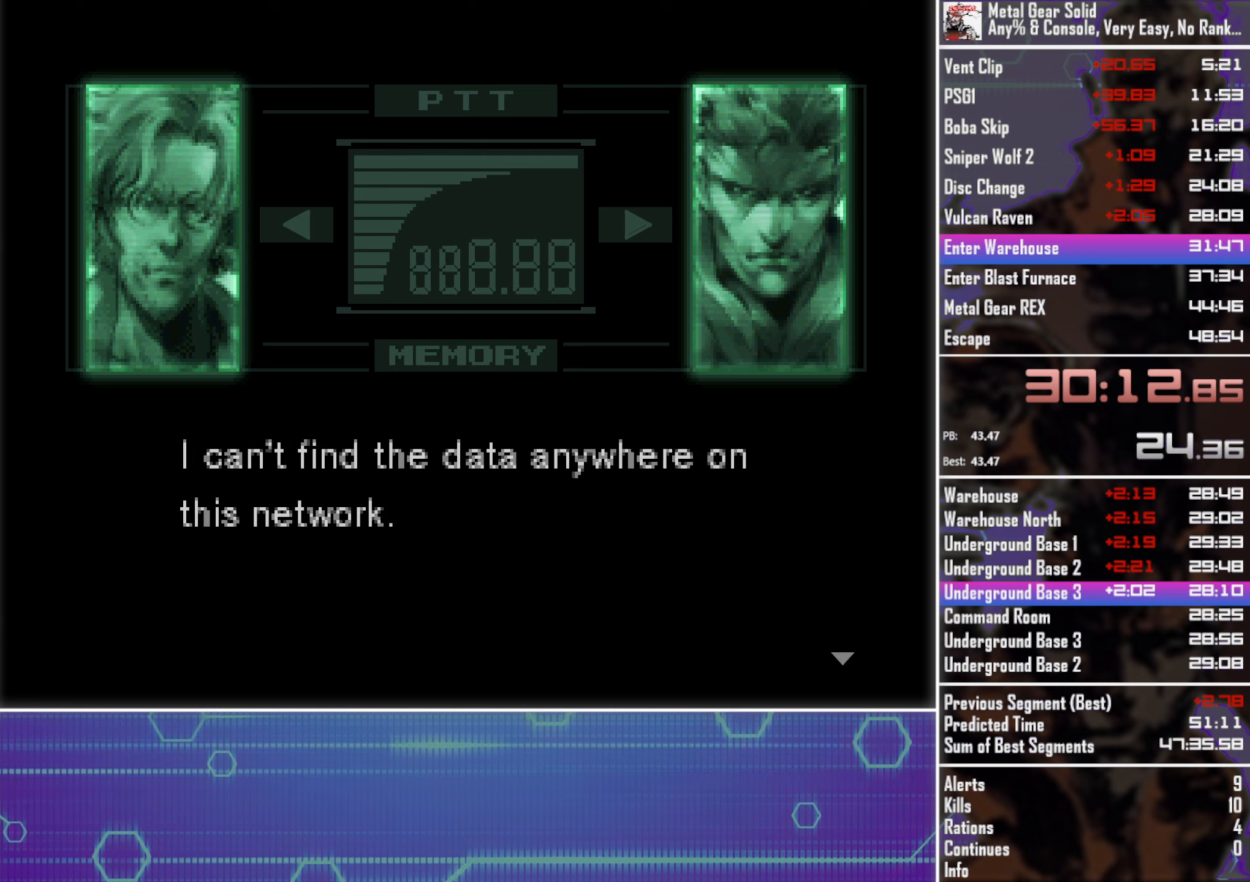
{"buttons": ["CROSS", "CIRCLE", "TOUCHPAD"], "left_stick": "center", "button_events": []}
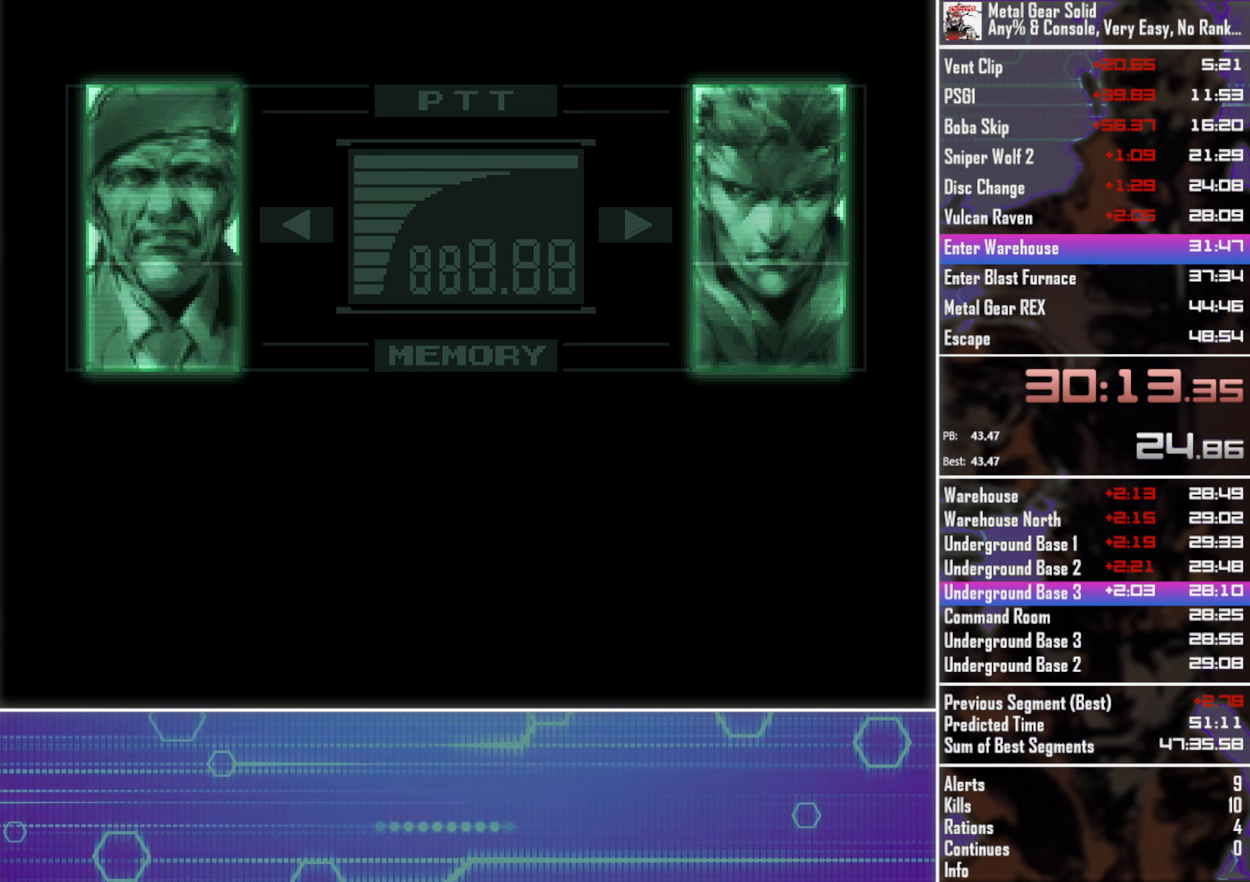
{"buttons": ["CROSS", "CIRCLE", "TOUCHPAD"], "left_stick": "center", "button_events": []}
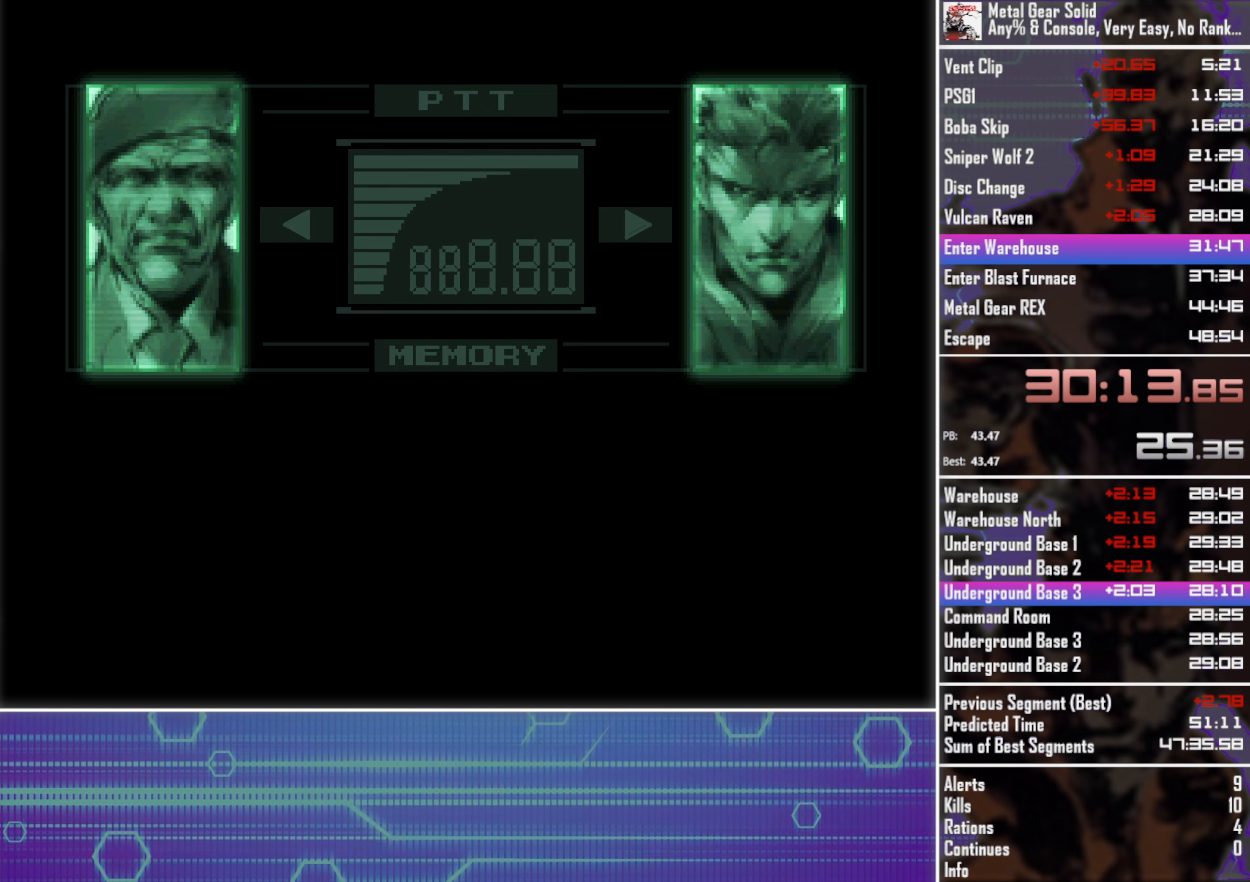
{"buttons": ["CROSS", "CIRCLE", "TOUCHPAD"], "left_stick": "center", "button_events": []}
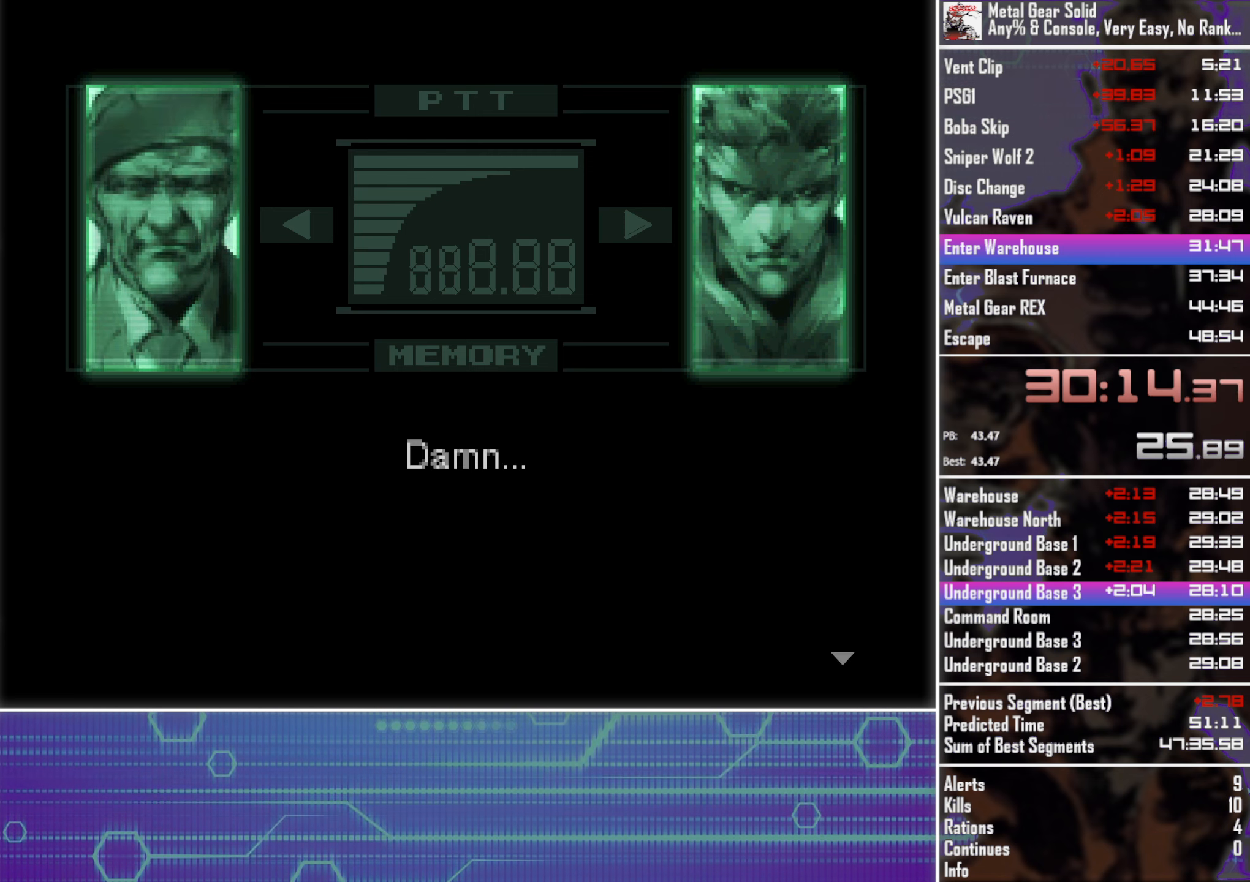
{"buttons": ["CROSS", "CIRCLE", "TOUCHPAD"], "left_stick": "center", "button_events": []}
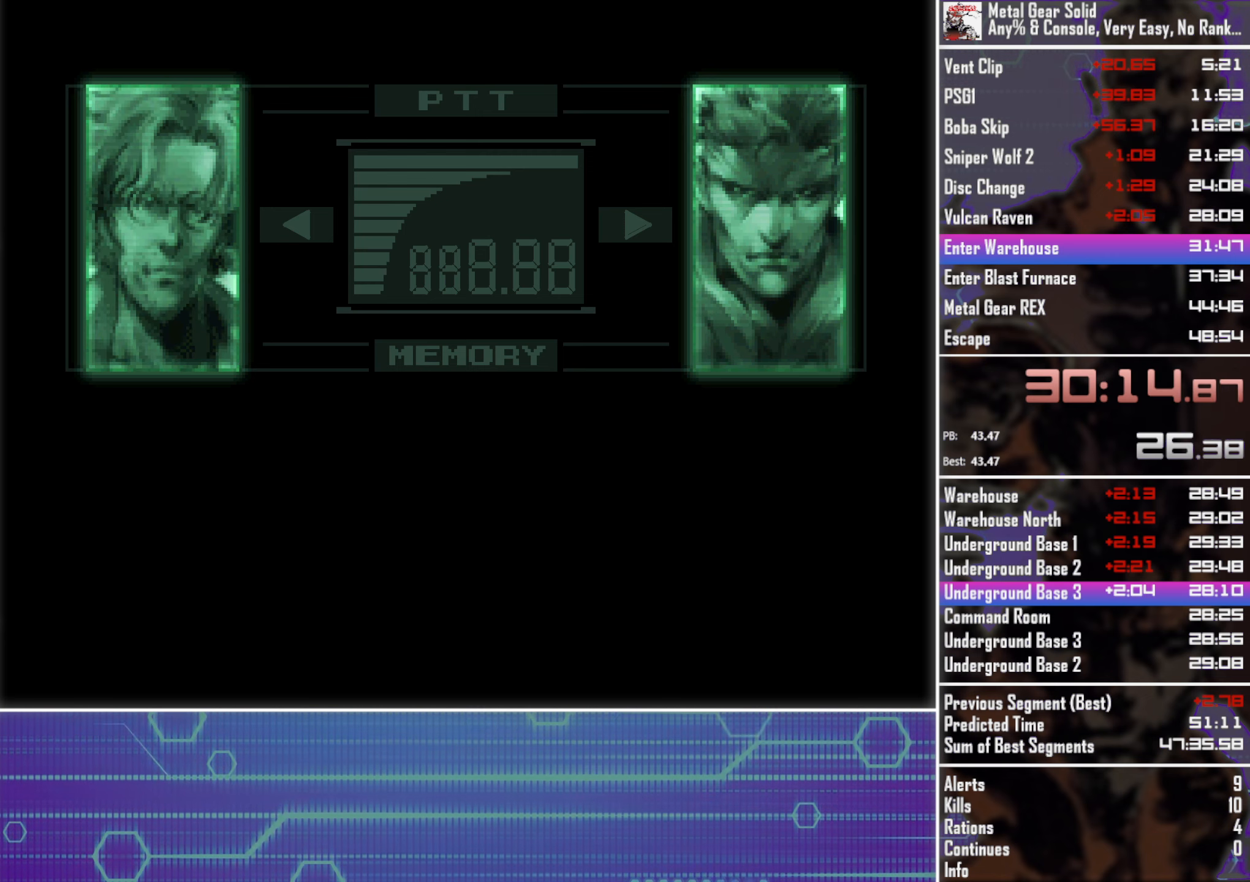
{"buttons": ["CROSS", "CIRCLE", "TOUCHPAD"], "left_stick": "center", "button_events": []}
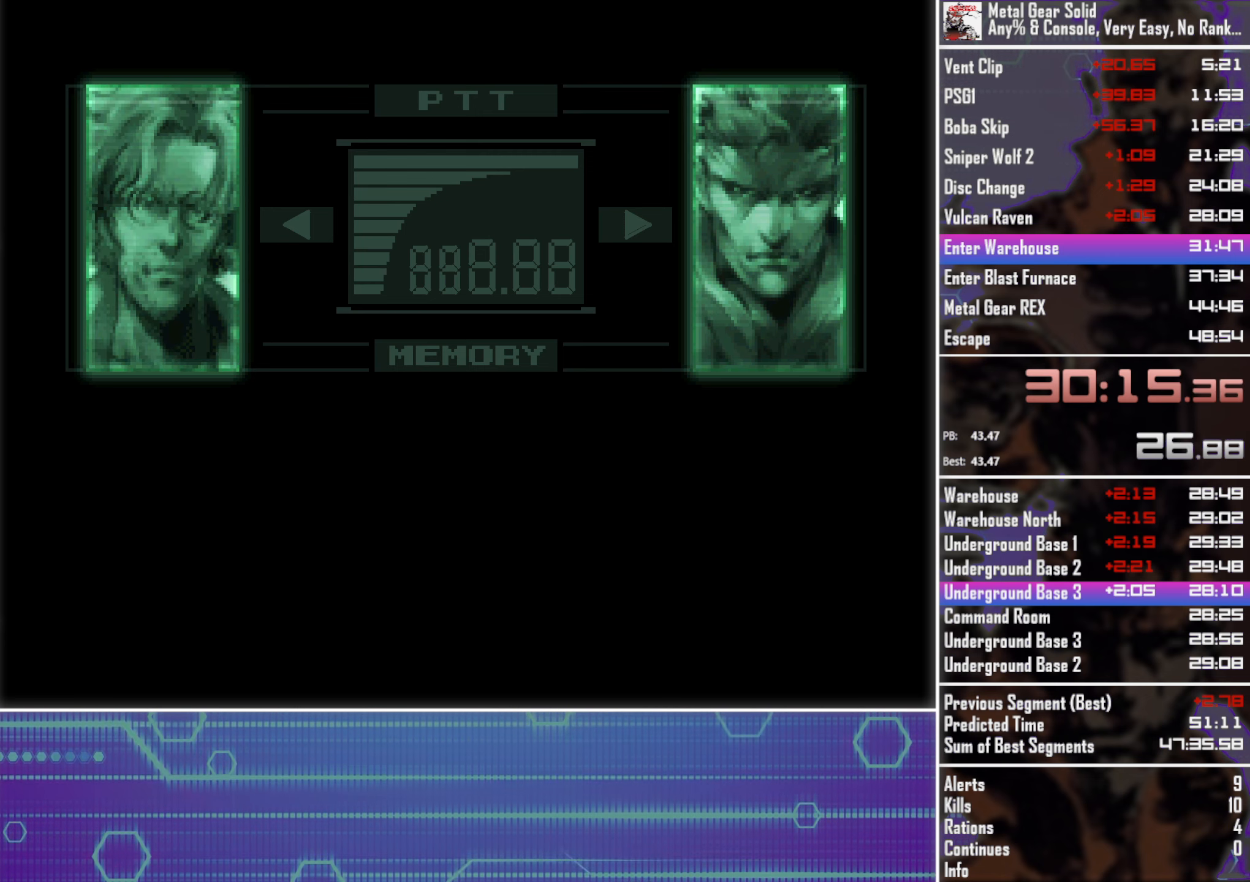
{"buttons": ["CROSS", "CIRCLE", "TOUCHPAD"], "left_stick": "center", "button_events": []}
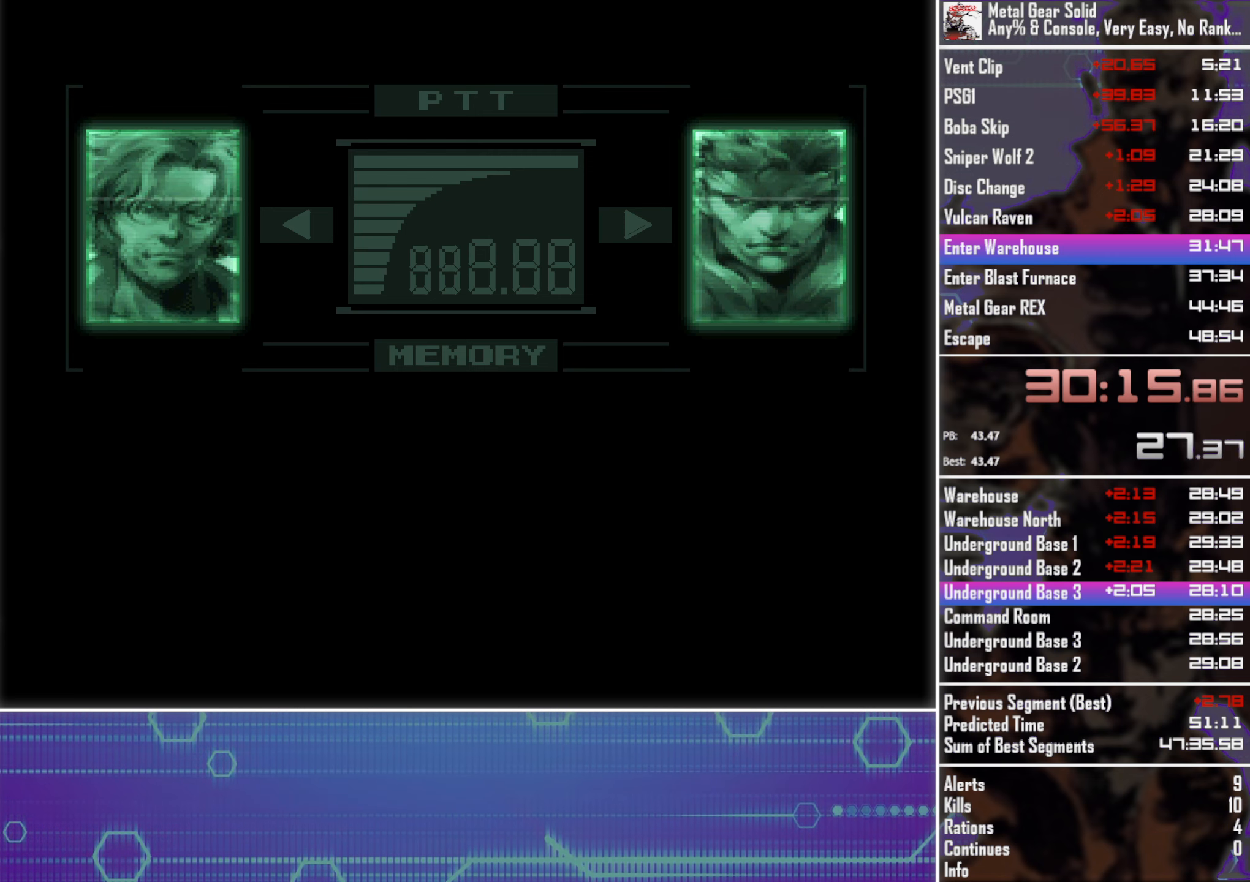
{"buttons": [], "left_stick": "center", "button_events": [[416, "CIRCLE", "up"], [416, "CROSS", "up"], [416, "TOUCHPAD", "up"]]}
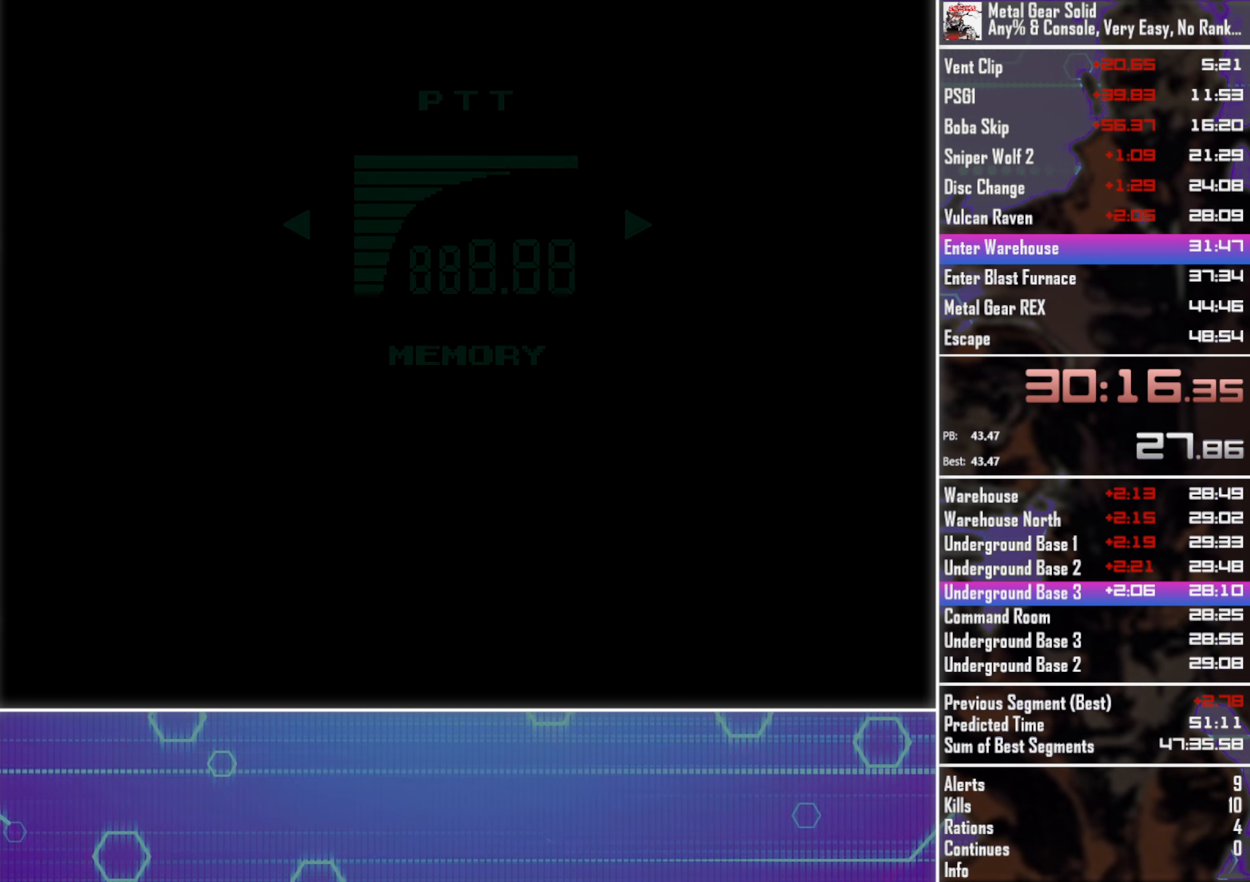
{"buttons": ["DPAD_LEFT"], "left_stick": "center", "button_events": [[16, "DPAD_LEFT", "down"]]}
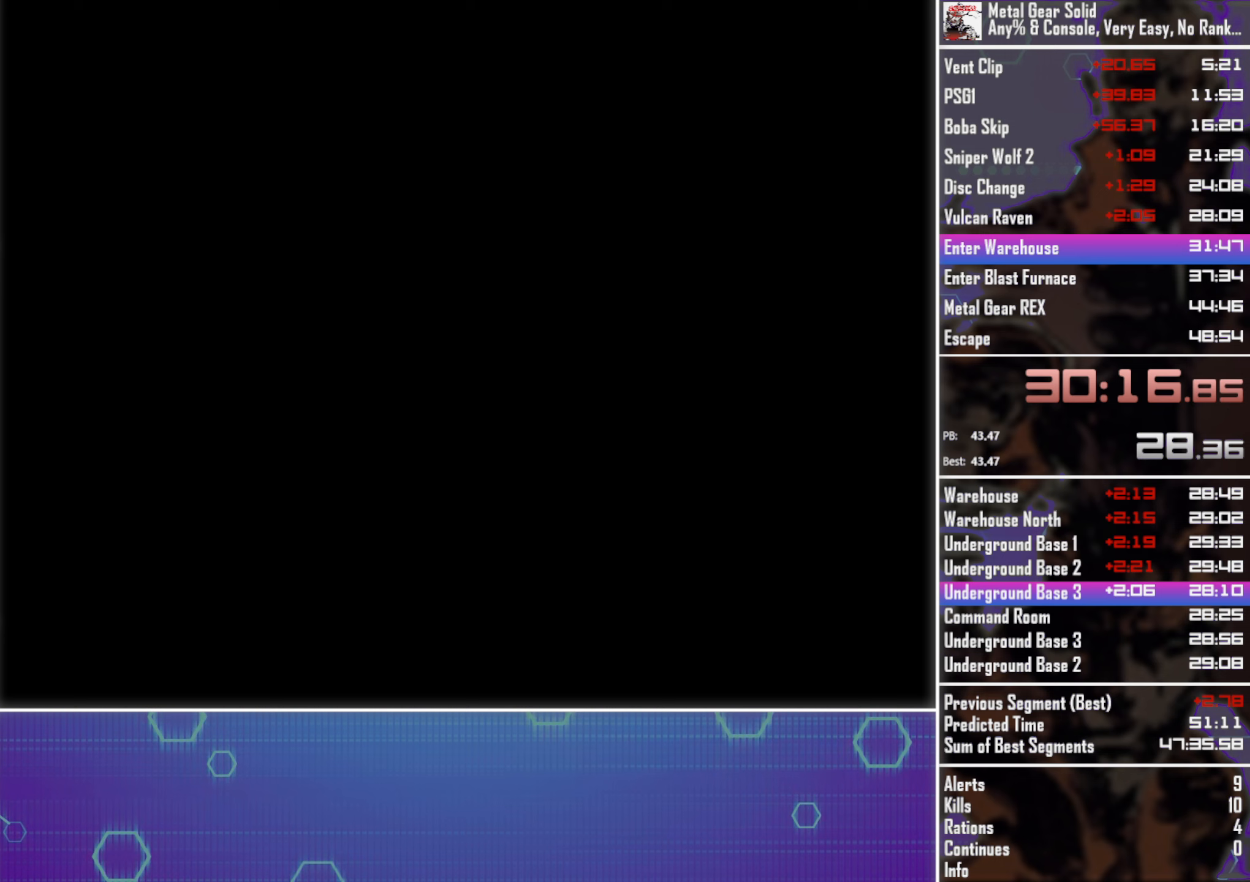
{"buttons": ["DPAD_LEFT"], "left_stick": "center", "button_events": [[333, "CIRCLE", "down"], [450, "CIRCLE", "up"]]}
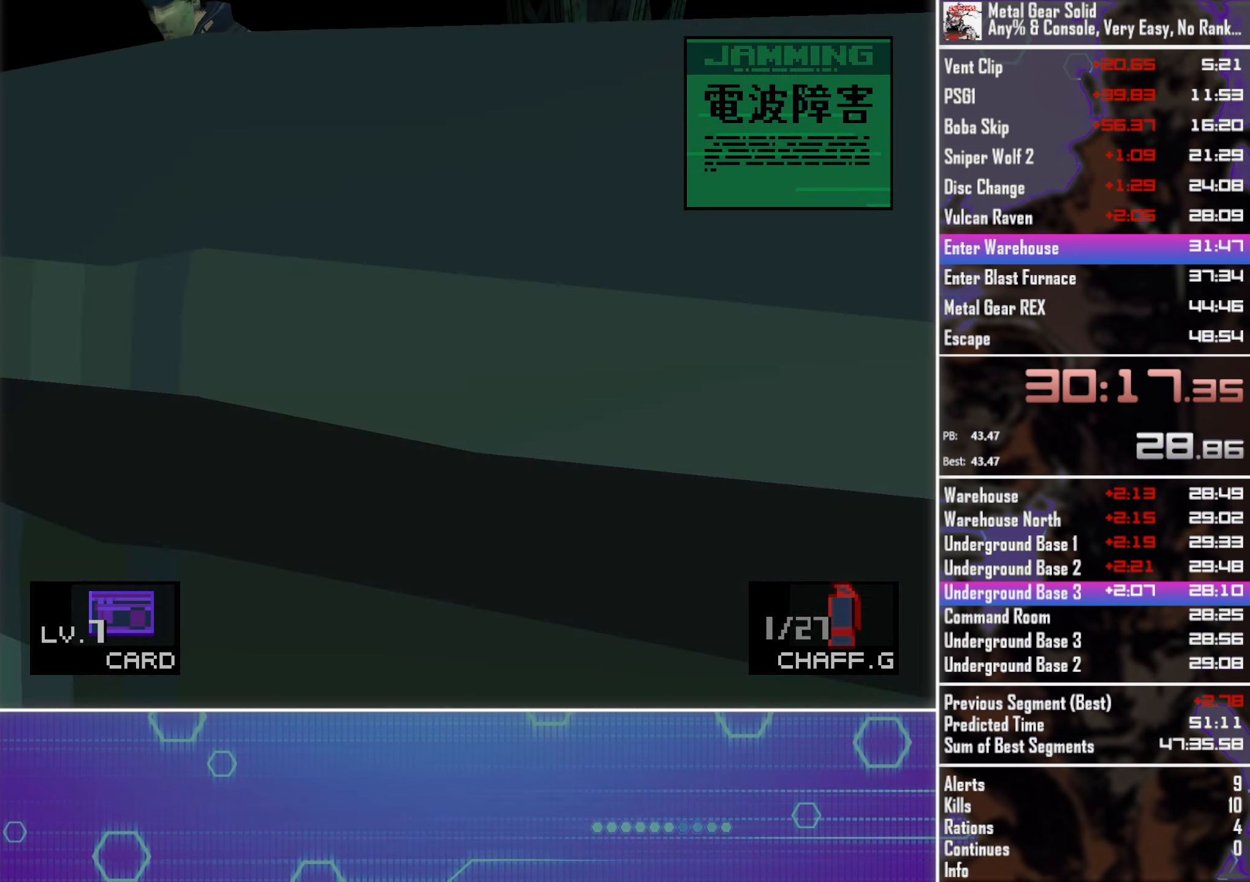
{"buttons": [], "left_stick": "center", "button_events": [[33, "CIRCLE", "down"], [133, "CIRCLE", "up"], [217, "CIRCLE", "down"], [267, "CIRCLE", "up"], [350, "DPAD_LEFT", "up"]]}
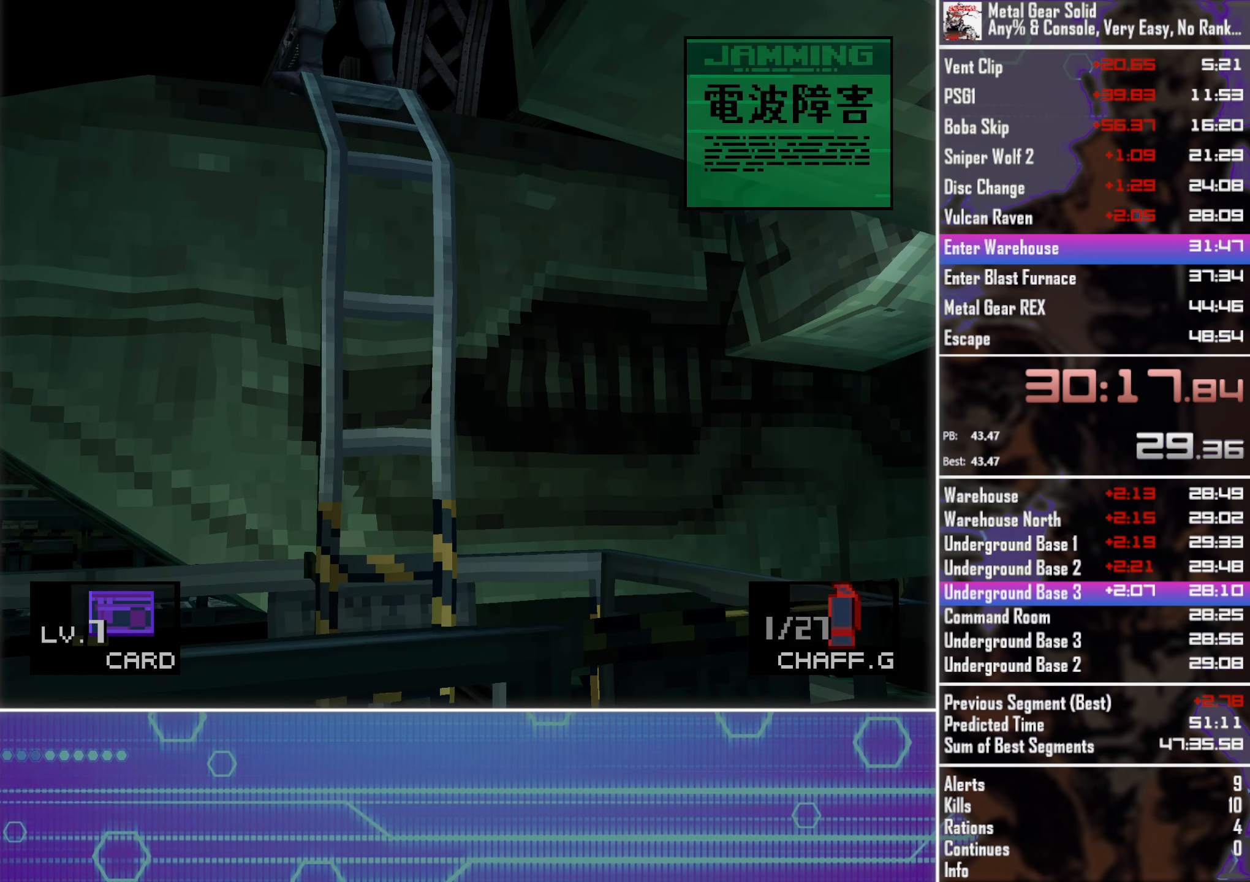
{"buttons": [], "left_stick": "center", "button_events": []}
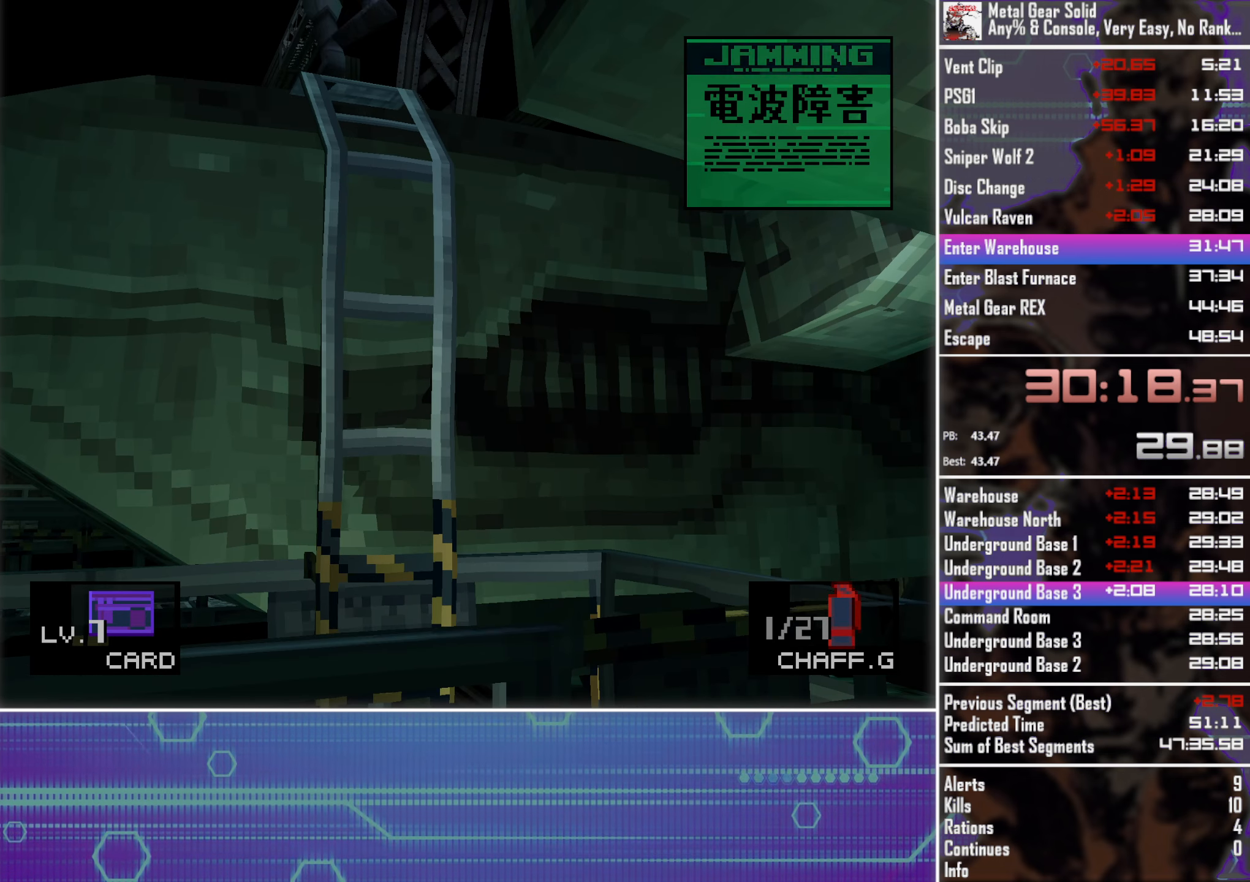
{"buttons": [], "left_stick": "center", "button_events": []}
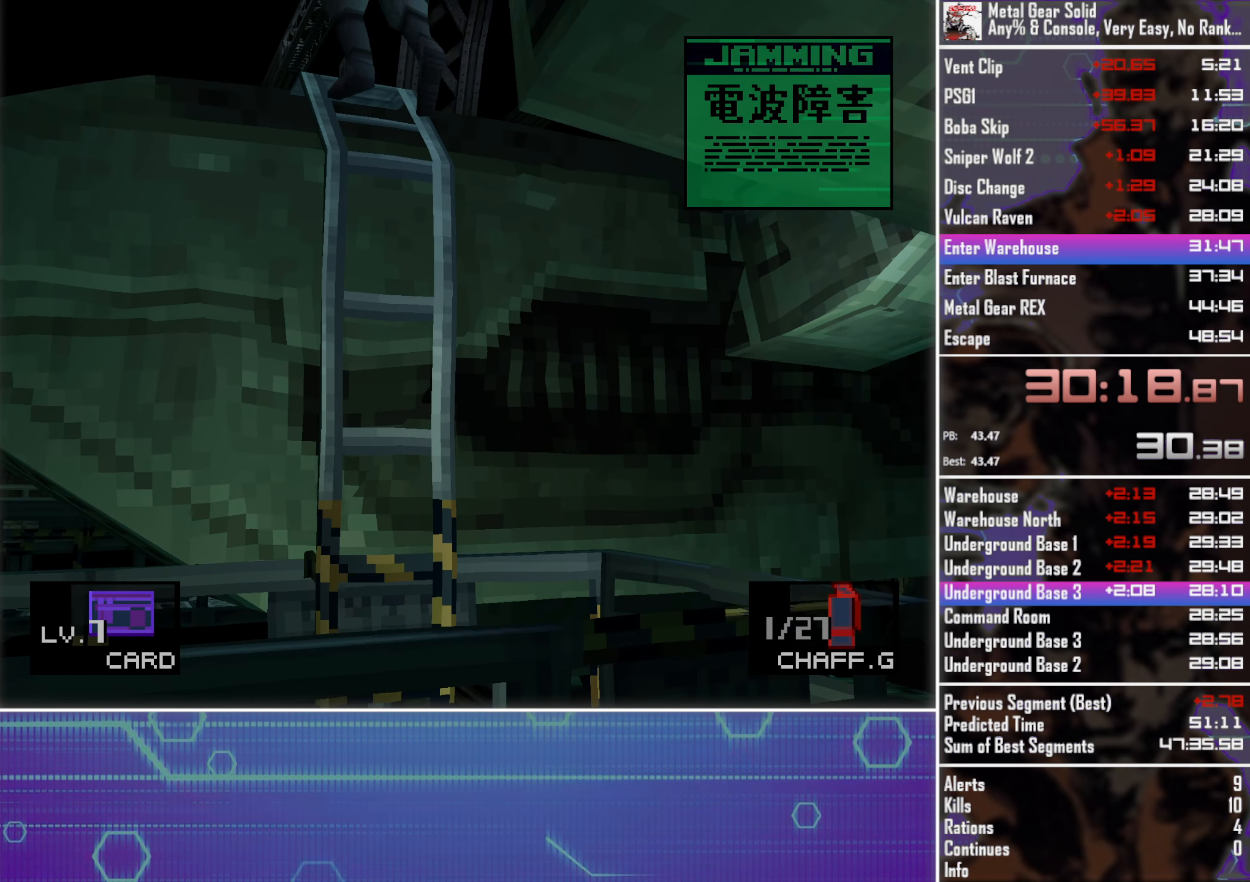
{"buttons": [], "left_stick": "center", "button_events": []}
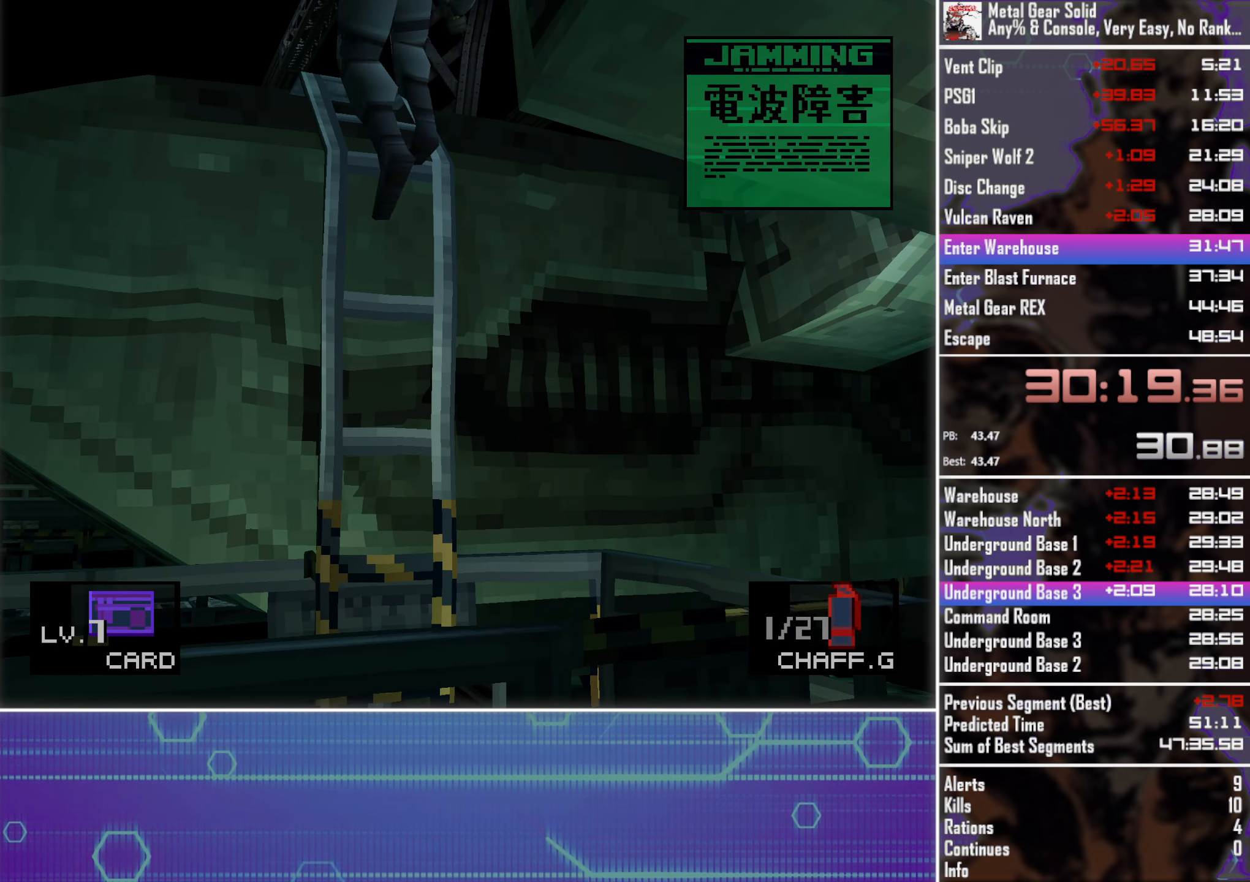
{"buttons": [], "left_stick": "center", "button_events": []}
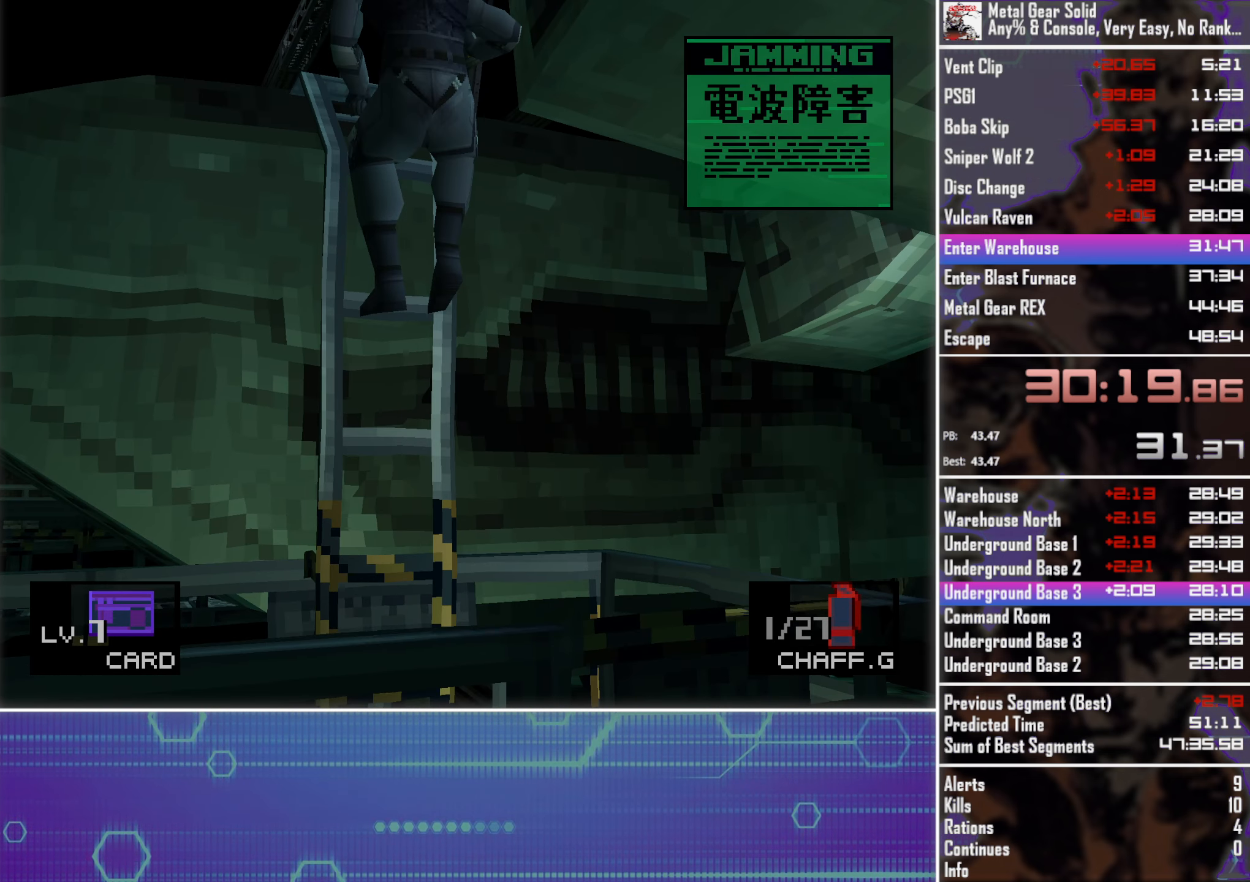
{"buttons": ["DPAD_UP"], "left_stick": "center", "button_events": [[317, "DPAD_UP", "down"]]}
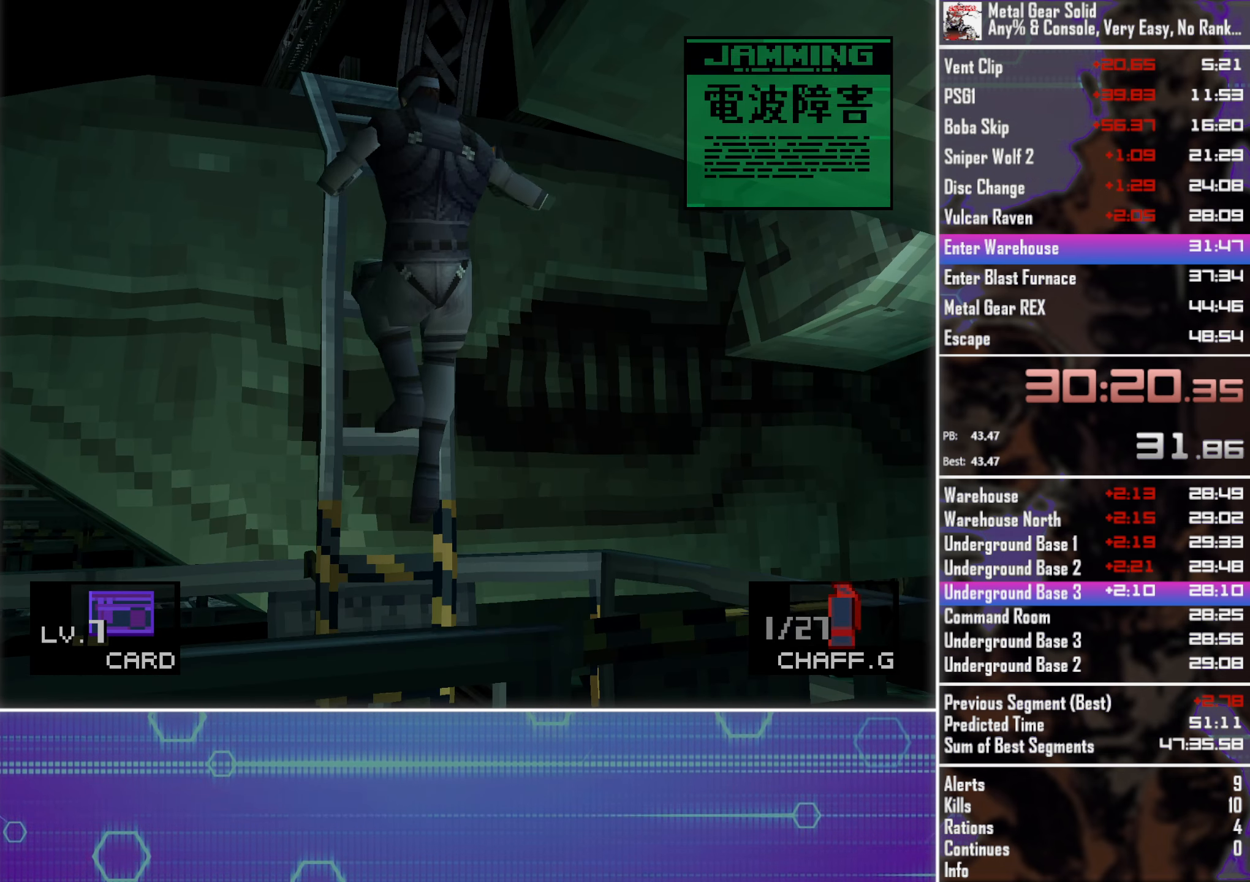
{"buttons": ["DPAD_UP"], "left_stick": "center", "button_events": []}
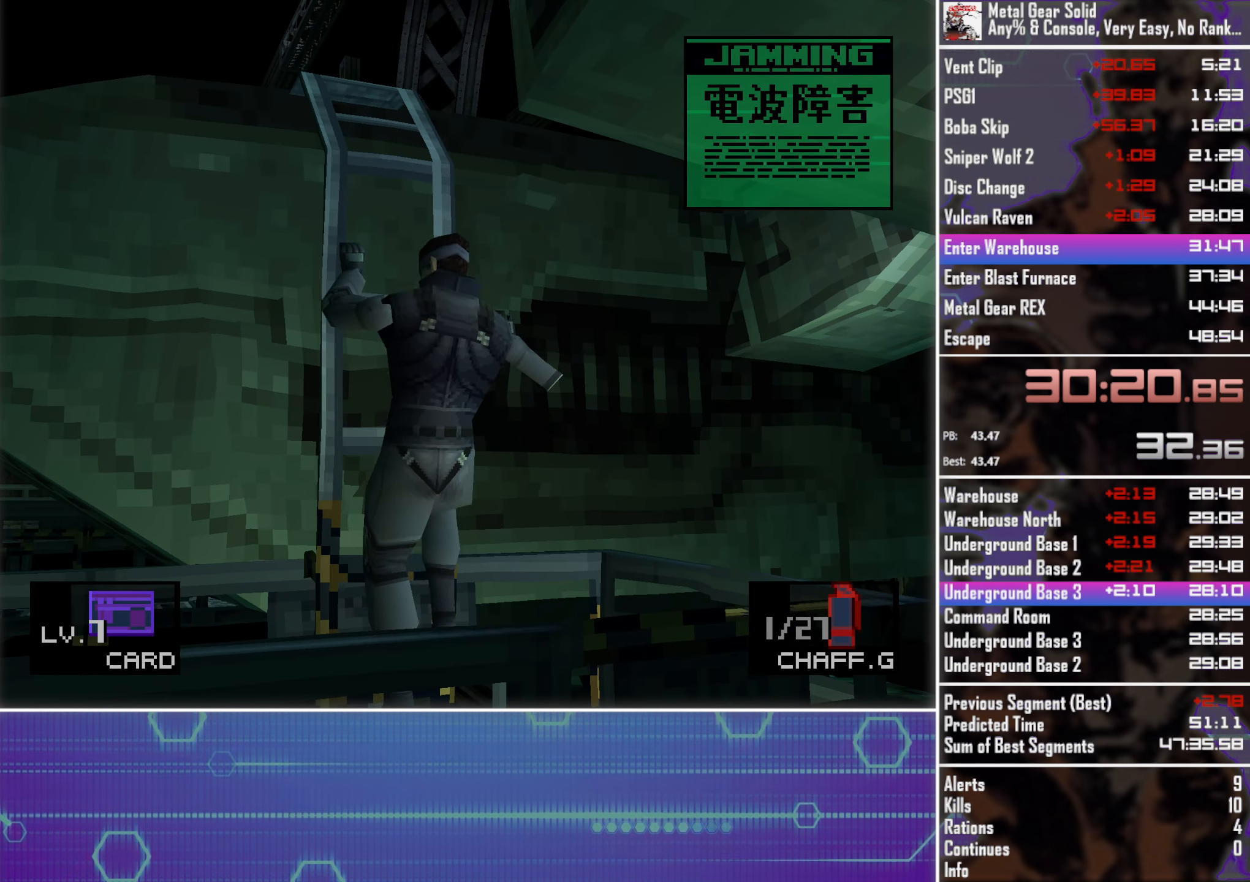
{"buttons": ["DPAD_UP"], "left_stick": "center", "button_events": []}
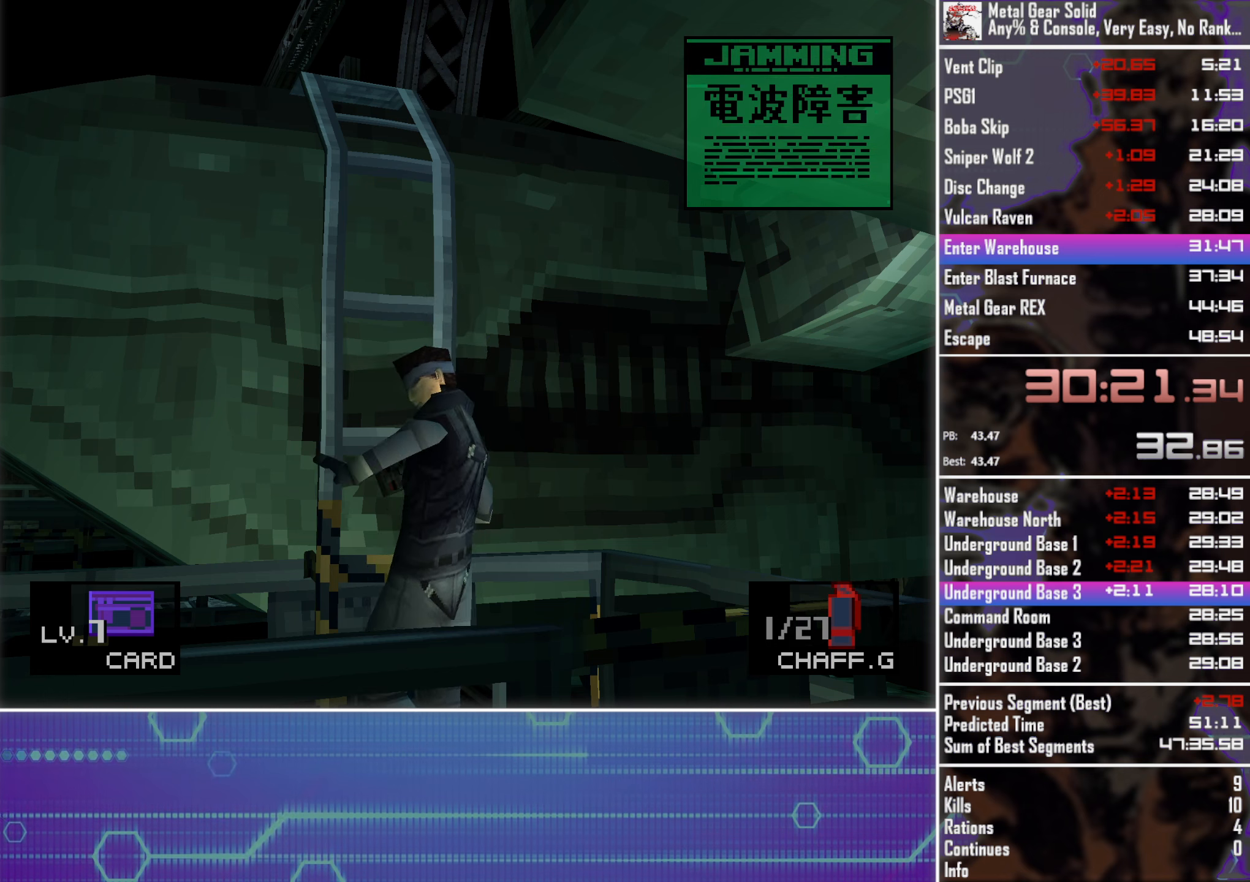
{"buttons": ["DPAD_UP"], "left_stick": "center", "button_events": []}
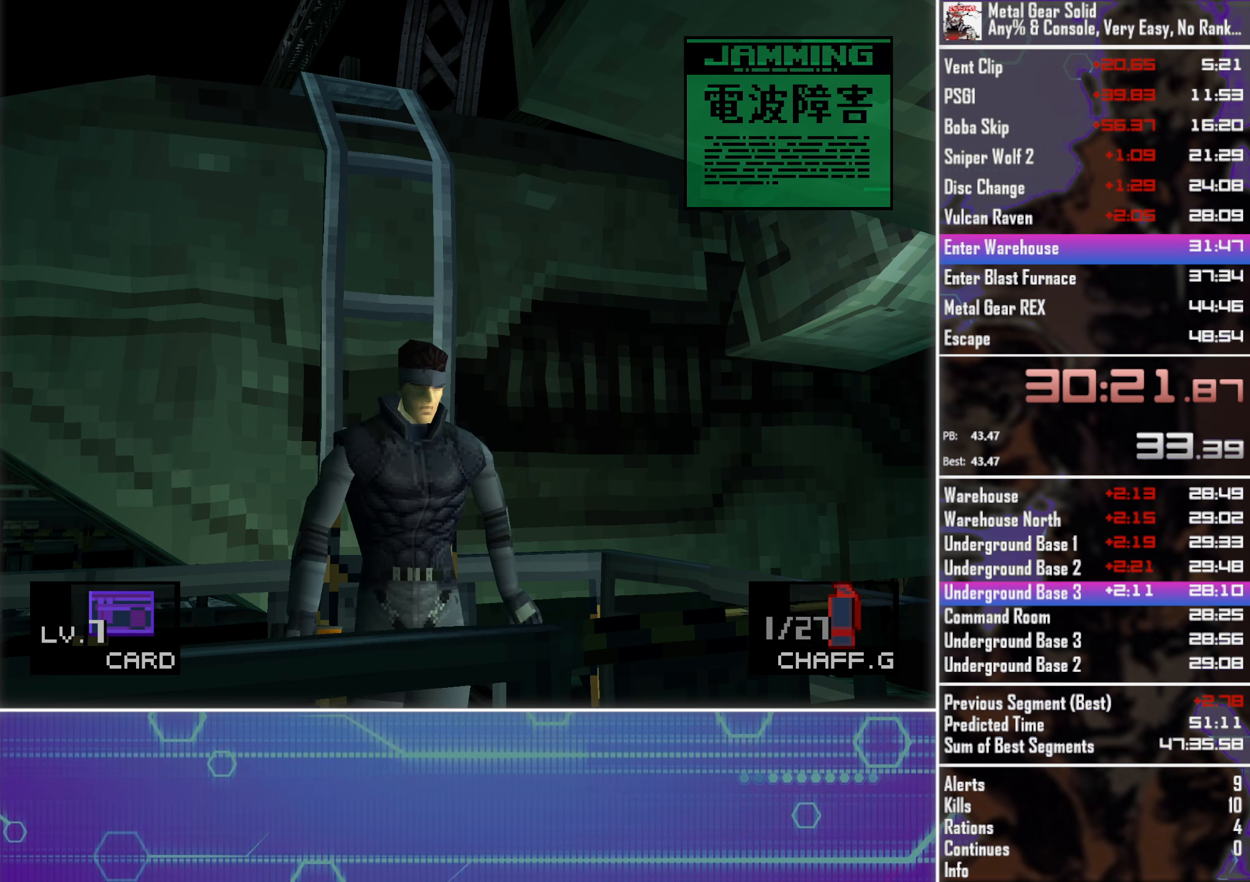
{"buttons": ["DPAD_UP"], "left_stick": "center", "button_events": []}
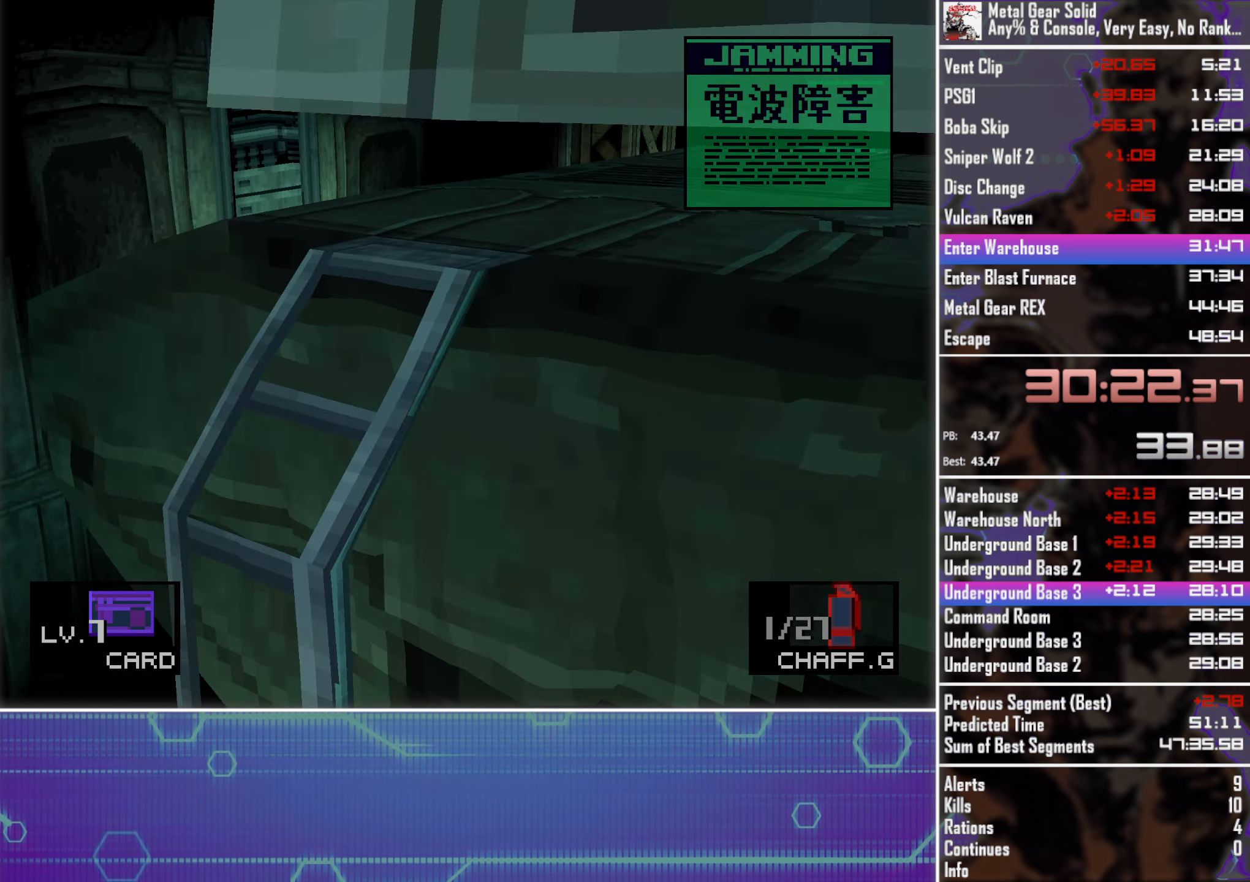
{"buttons": ["DPAD_UP"], "left_stick": "center", "button_events": []}